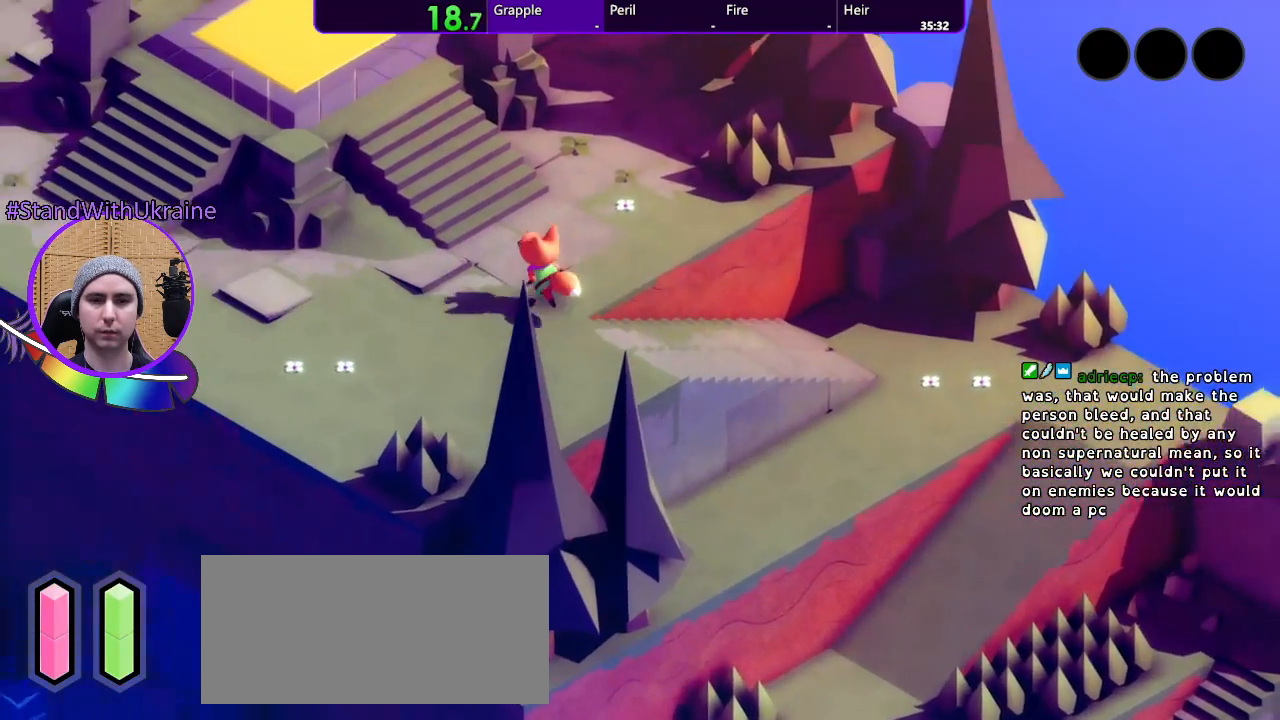
Gameplay with a controller (PlayStation layout); each line is a JSON object with the inputs held at the frame after it (dt_ms = milliseconds from this image to that frame). "events" lists button and stick changes between this image and that frame as [ms after this image, input, new state], when the widget could be followed in between. Not read: CROSS L3 R3 START.
{"dt_ms": 500, "buttons": [], "left_stick": "up-left", "right_stick": "center", "events": []}
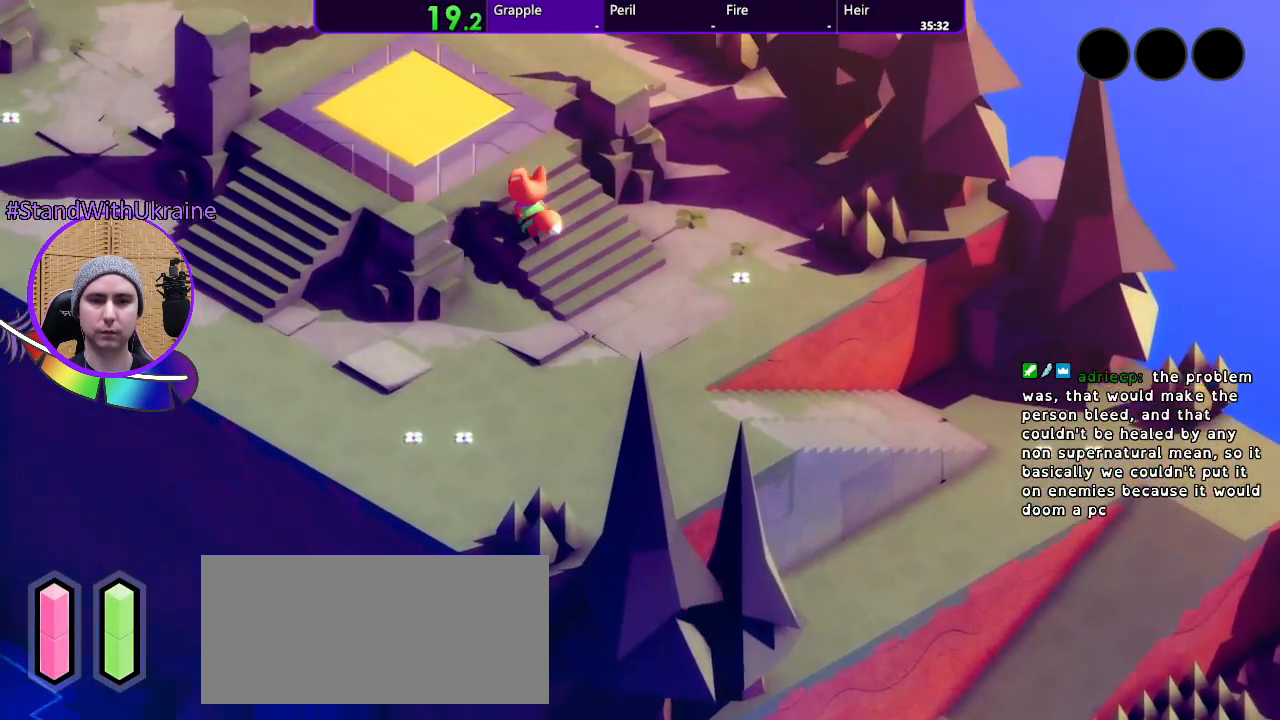
{"dt_ms": 500, "buttons": [], "left_stick": "up-left", "right_stick": "center", "events": []}
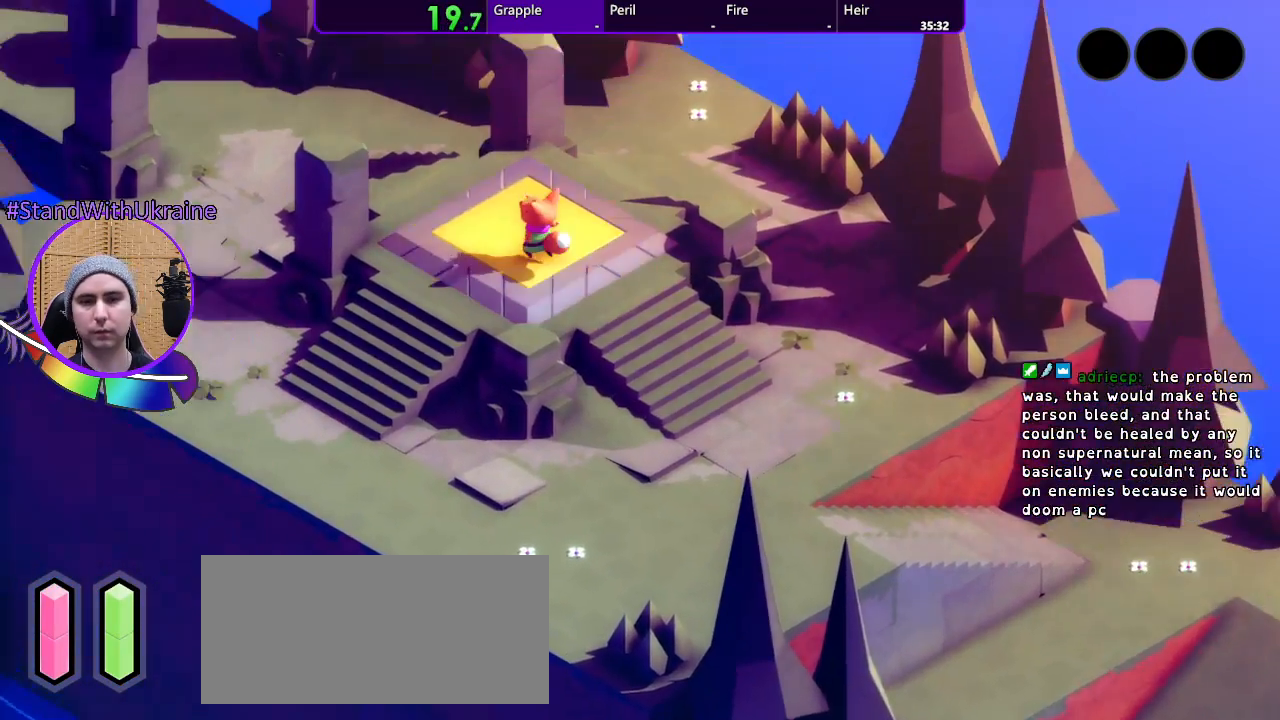
{"dt_ms": 500, "buttons": [], "left_stick": "up-left", "right_stick": "center"}
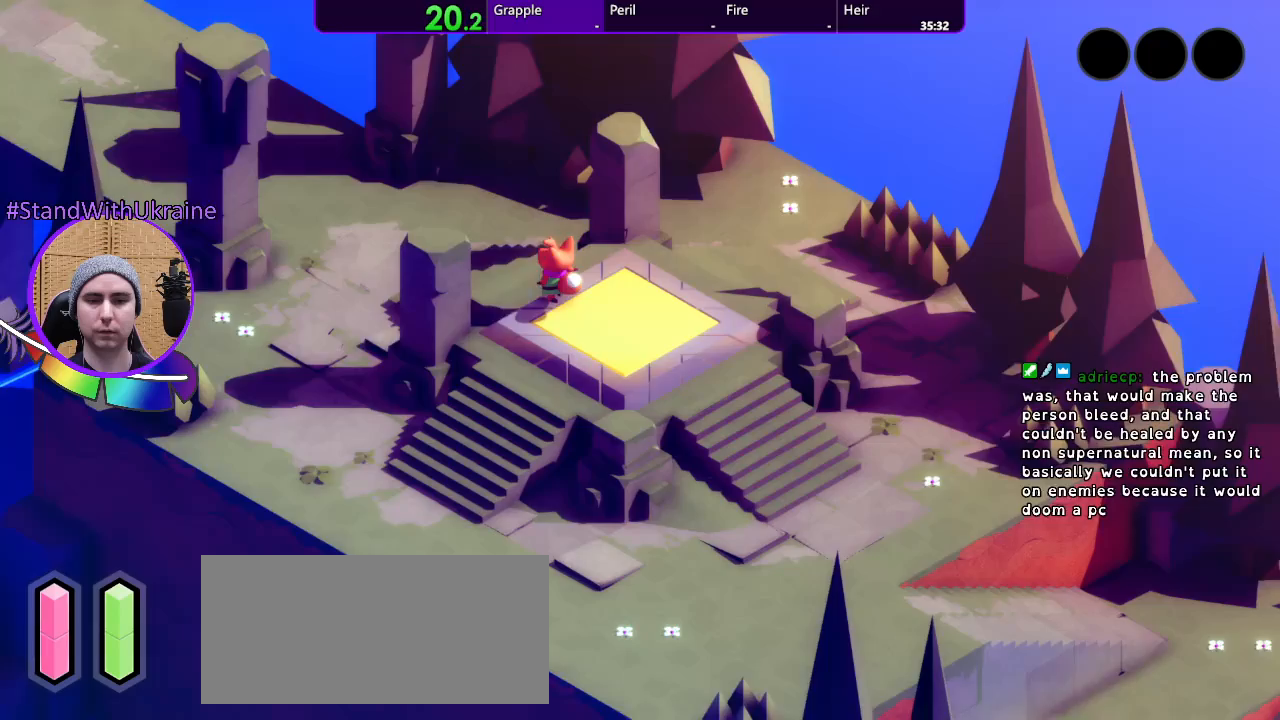
{"dt_ms": 500, "buttons": [], "left_stick": "up-left", "right_stick": "center"}
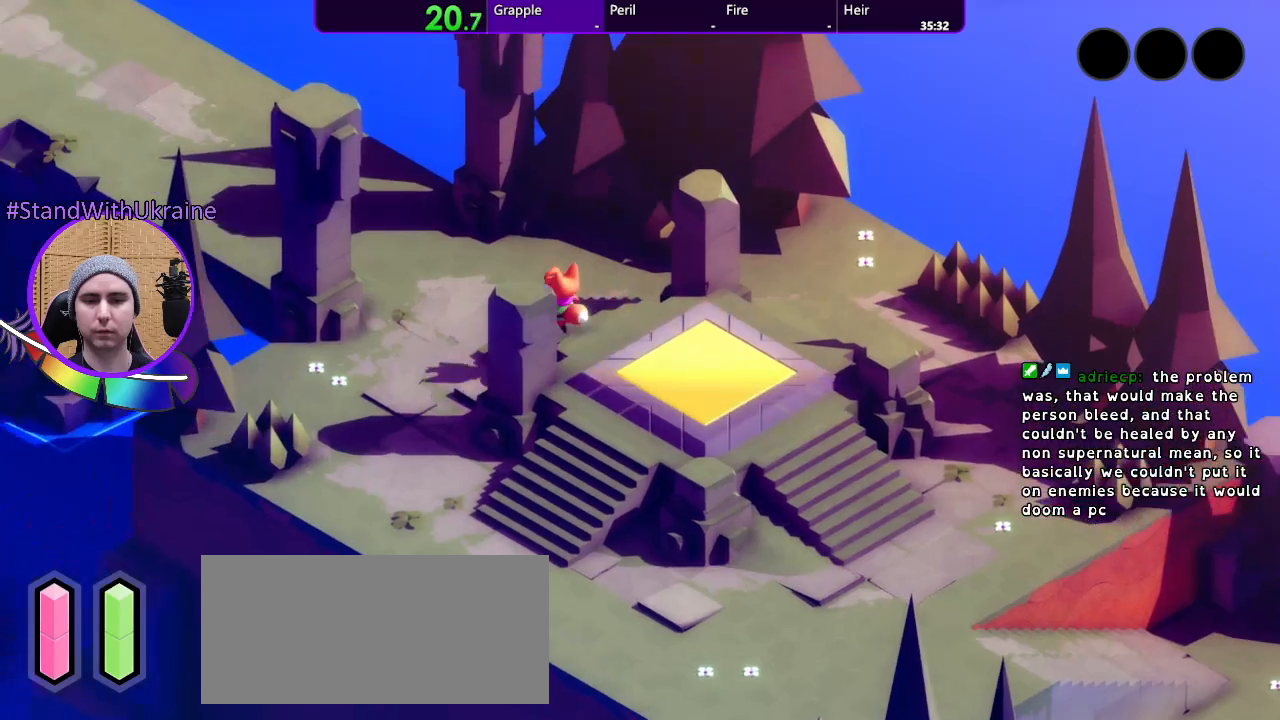
{"dt_ms": 1000, "buttons": [], "left_stick": "up-left", "right_stick": "center", "events": [[500, "left_stick", "center"], [733, "left_stick", "up-left"]]}
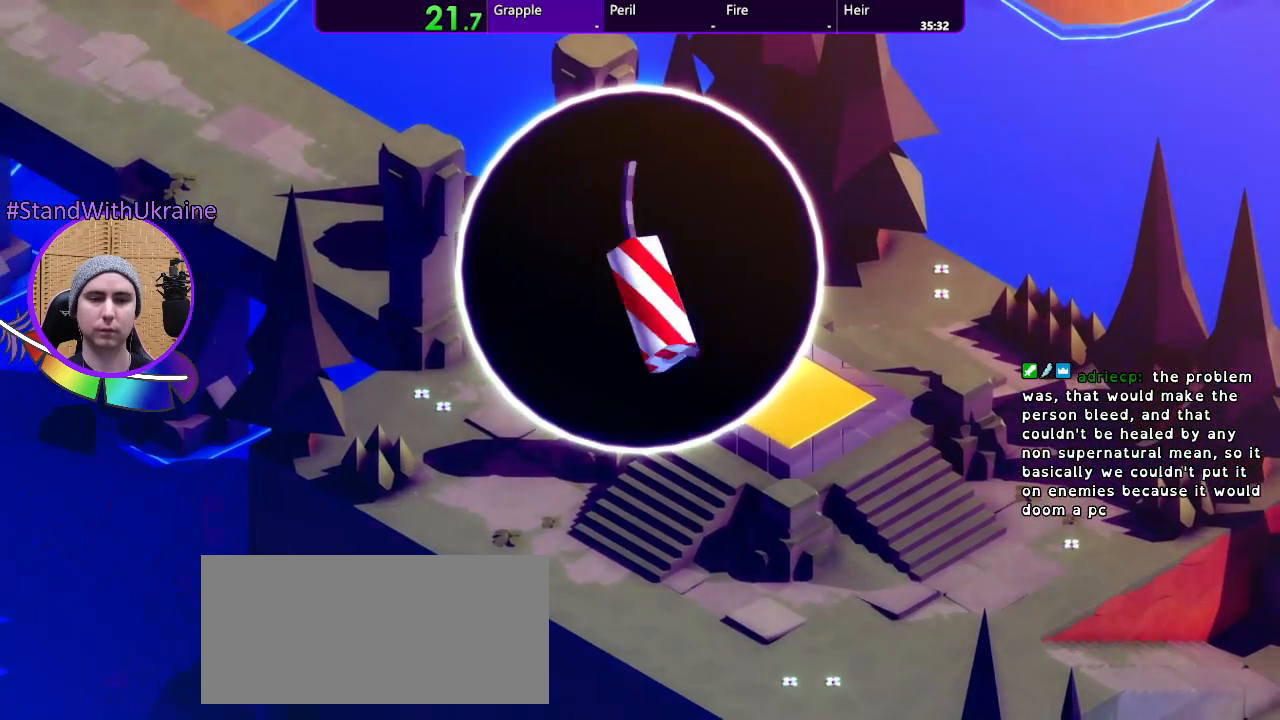
{"dt_ms": 500, "buttons": [], "left_stick": "up-left", "right_stick": "center", "events": []}
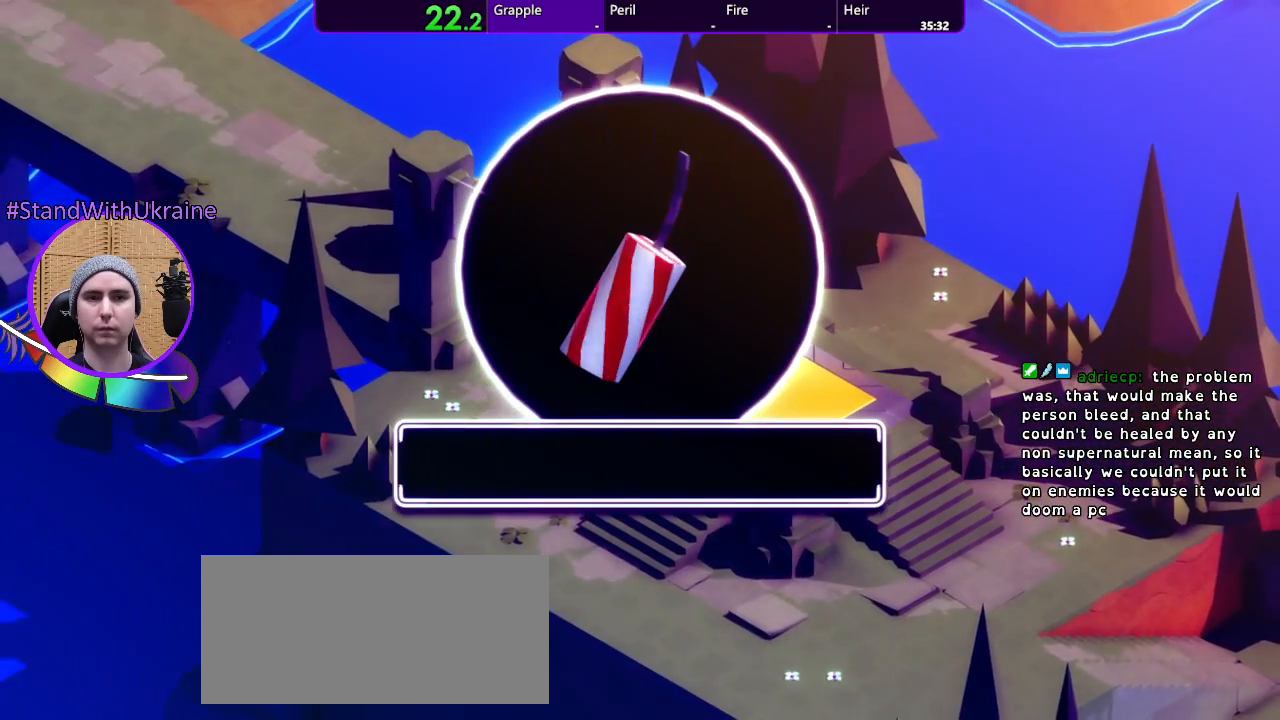
{"dt_ms": 500, "buttons": [], "left_stick": "up-left", "right_stick": "center", "events": []}
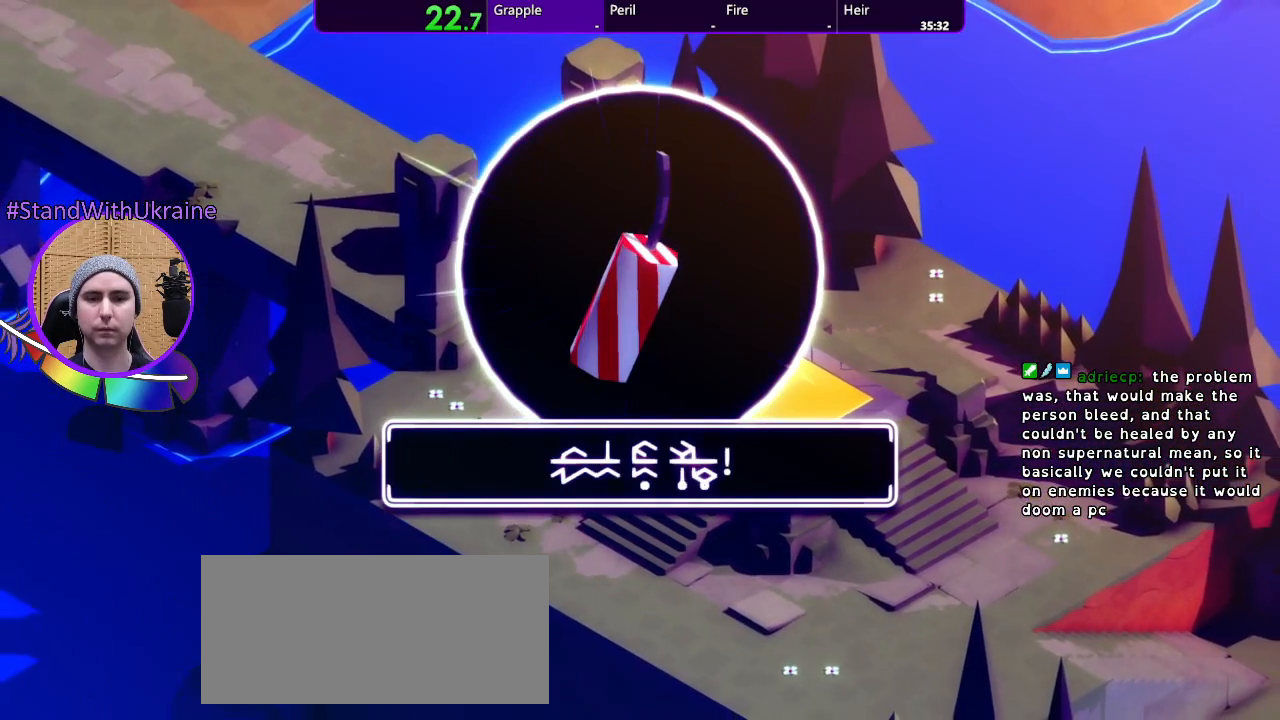
{"dt_ms": 500, "buttons": [], "left_stick": "up-left", "right_stick": "center", "events": []}
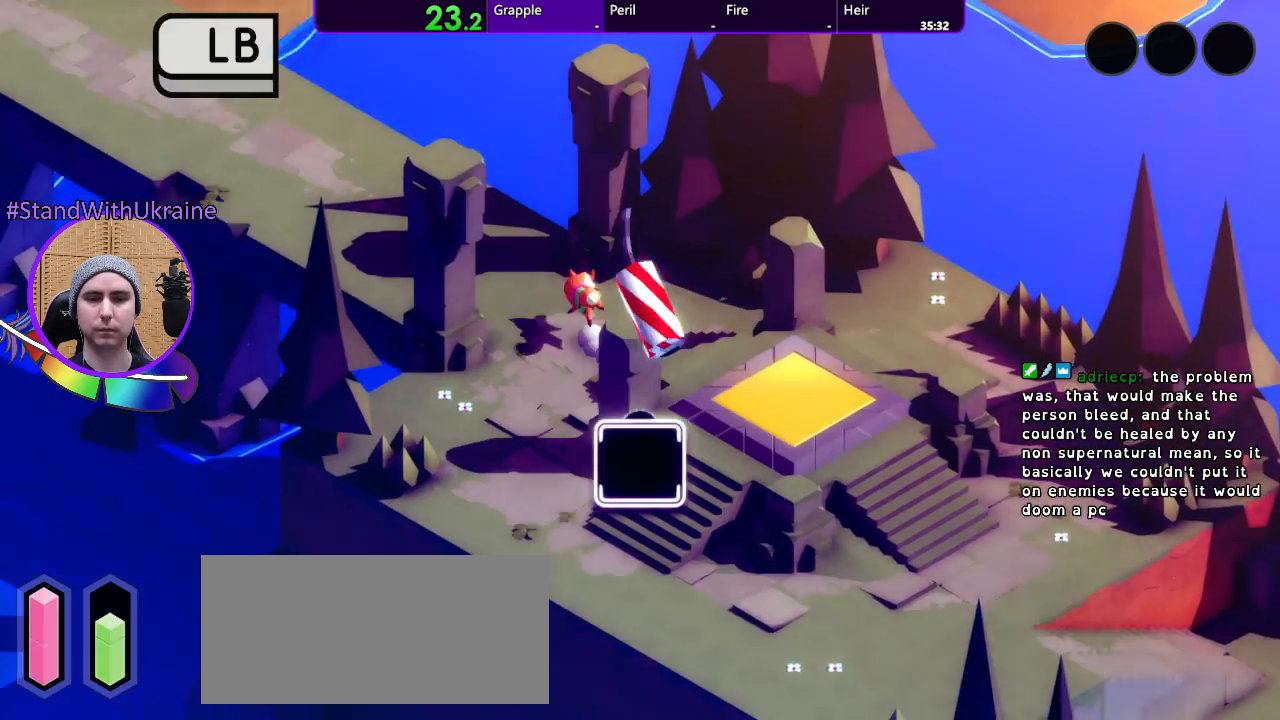
{"dt_ms": 500, "buttons": [], "left_stick": "up-left", "right_stick": "center", "events": []}